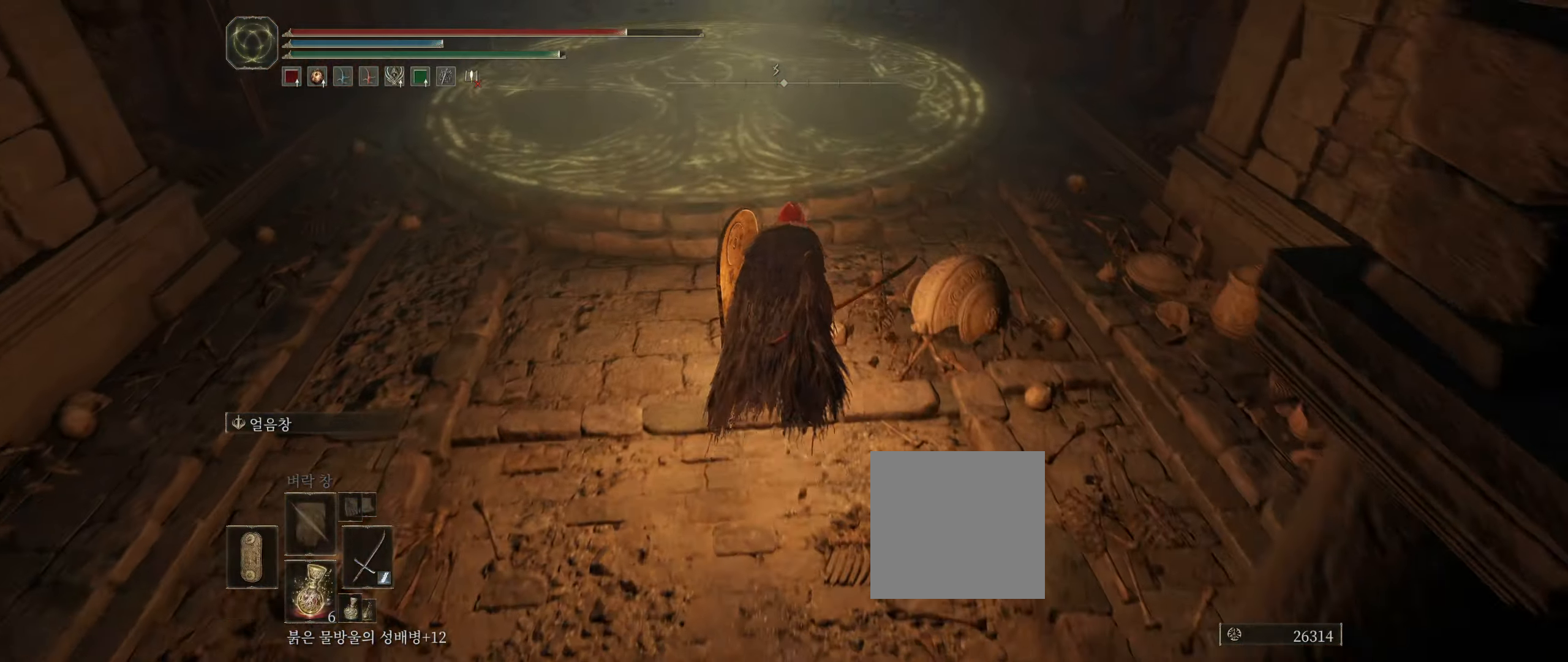
Gameplay with a controller (Xbox layout); each line is a JSON object with the inputs held at the frame after it (dt_ms = milliseconds from this image to that frame). "events" lists button and stick changes between this image and that frame as [ms after this image, input, new state], when the widget could be followed in between. Not read: DPAD_DOWN DPAD_LEFT DPAD_RIGHT DPAD_UP HOME L3 R3 other_buttons right_stick.
{"dt_ms": 500, "buttons": [], "left_stick": "up", "events": []}
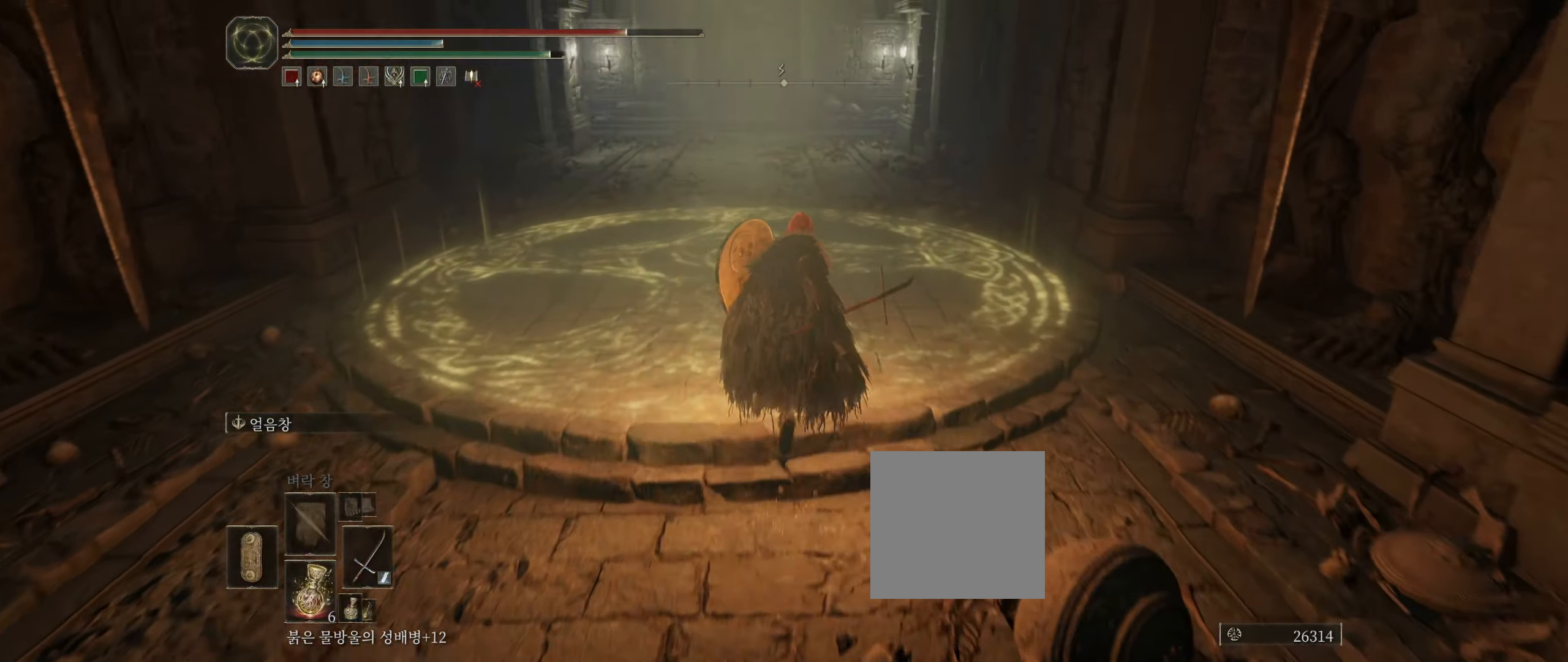
{"dt_ms": 500, "buttons": [], "left_stick": "up"}
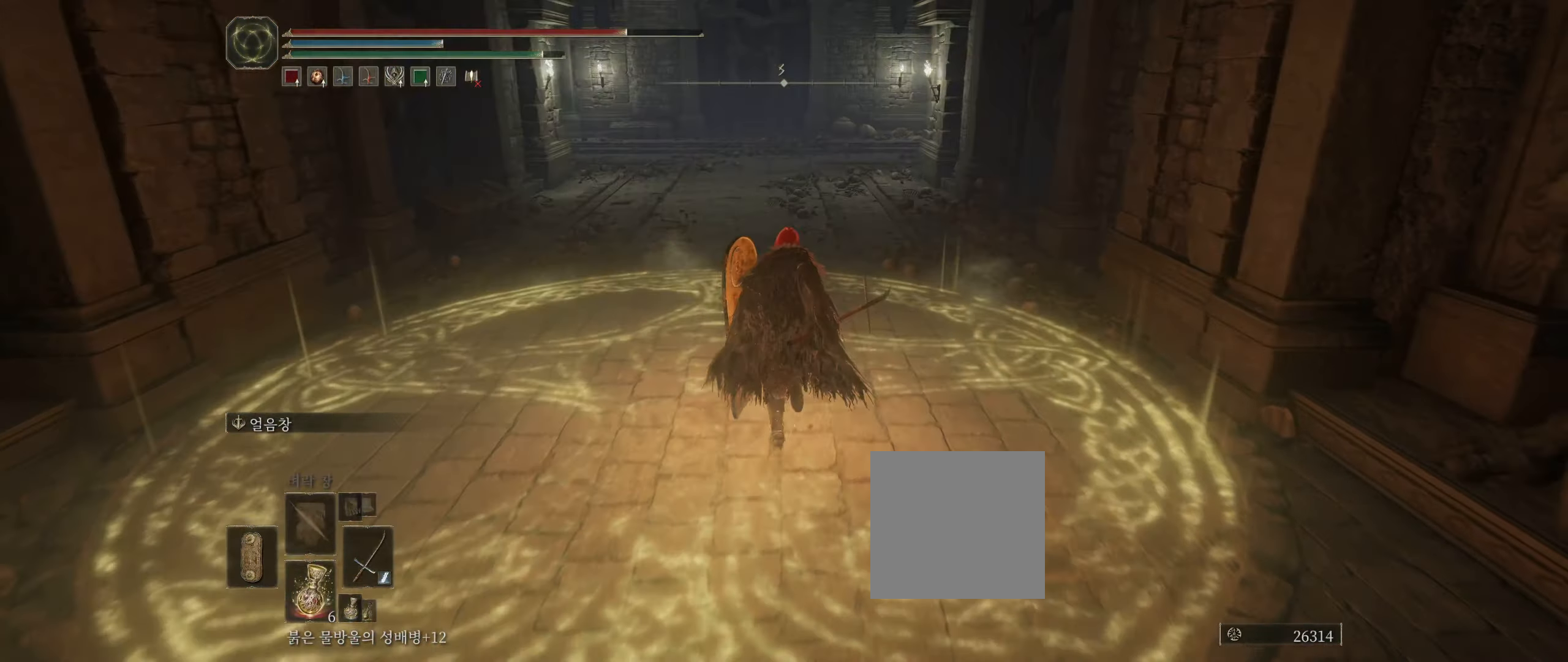
{"dt_ms": 1000, "buttons": [], "left_stick": "up"}
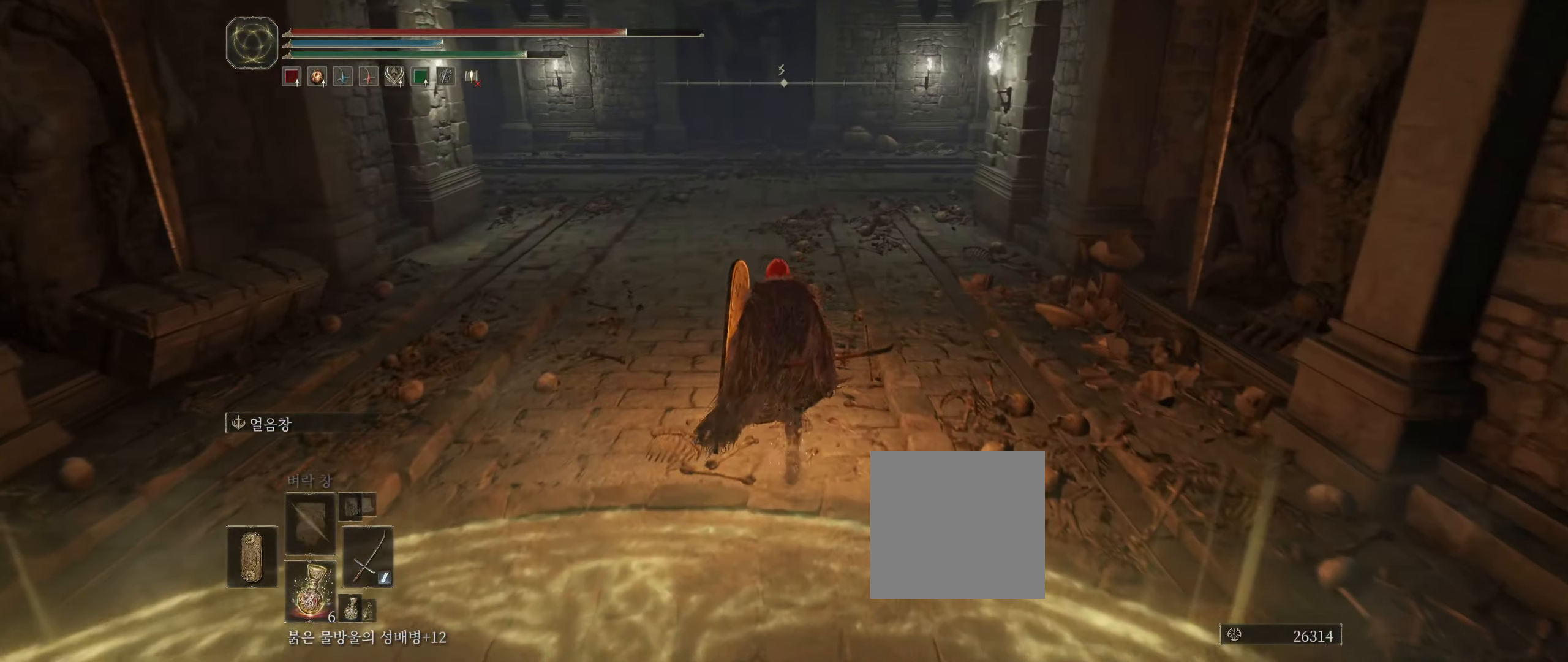
{"dt_ms": 500, "buttons": [], "left_stick": "up", "events": []}
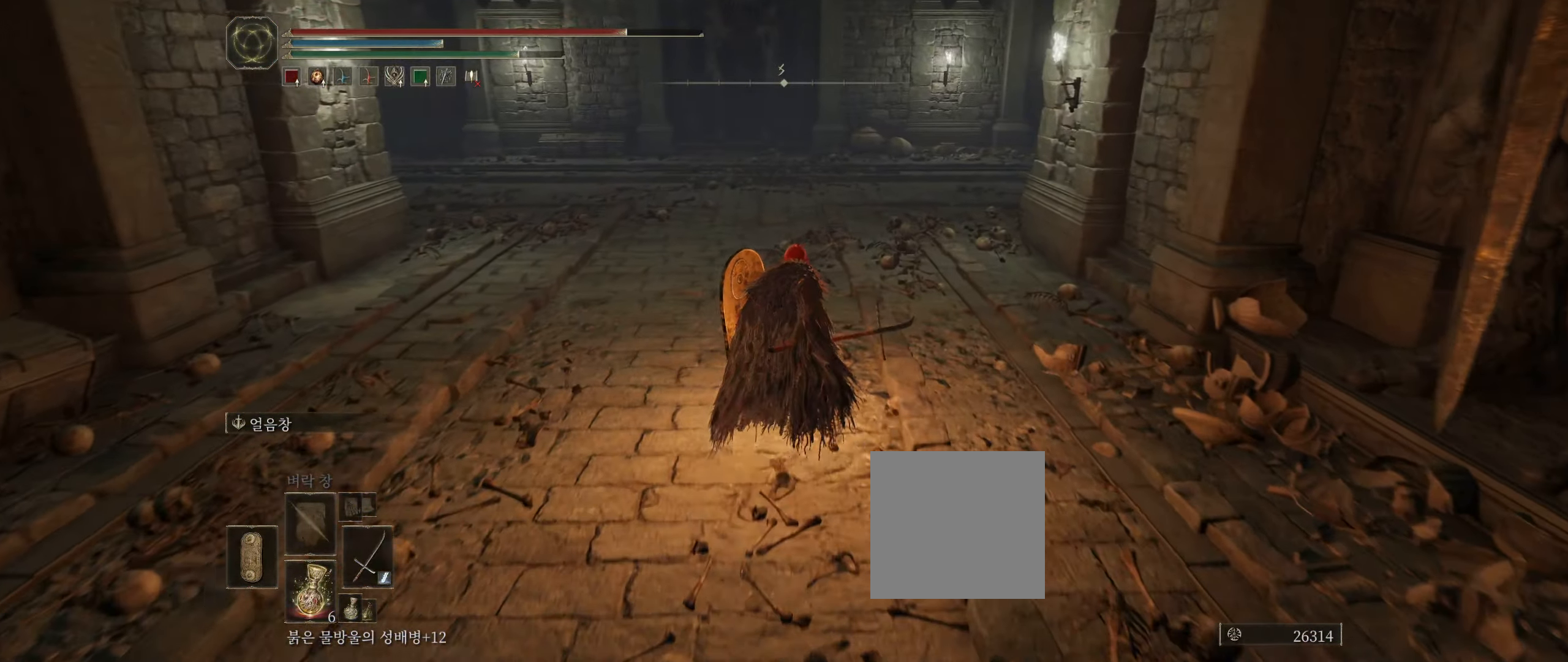
{"dt_ms": 500, "buttons": [], "left_stick": "up", "events": []}
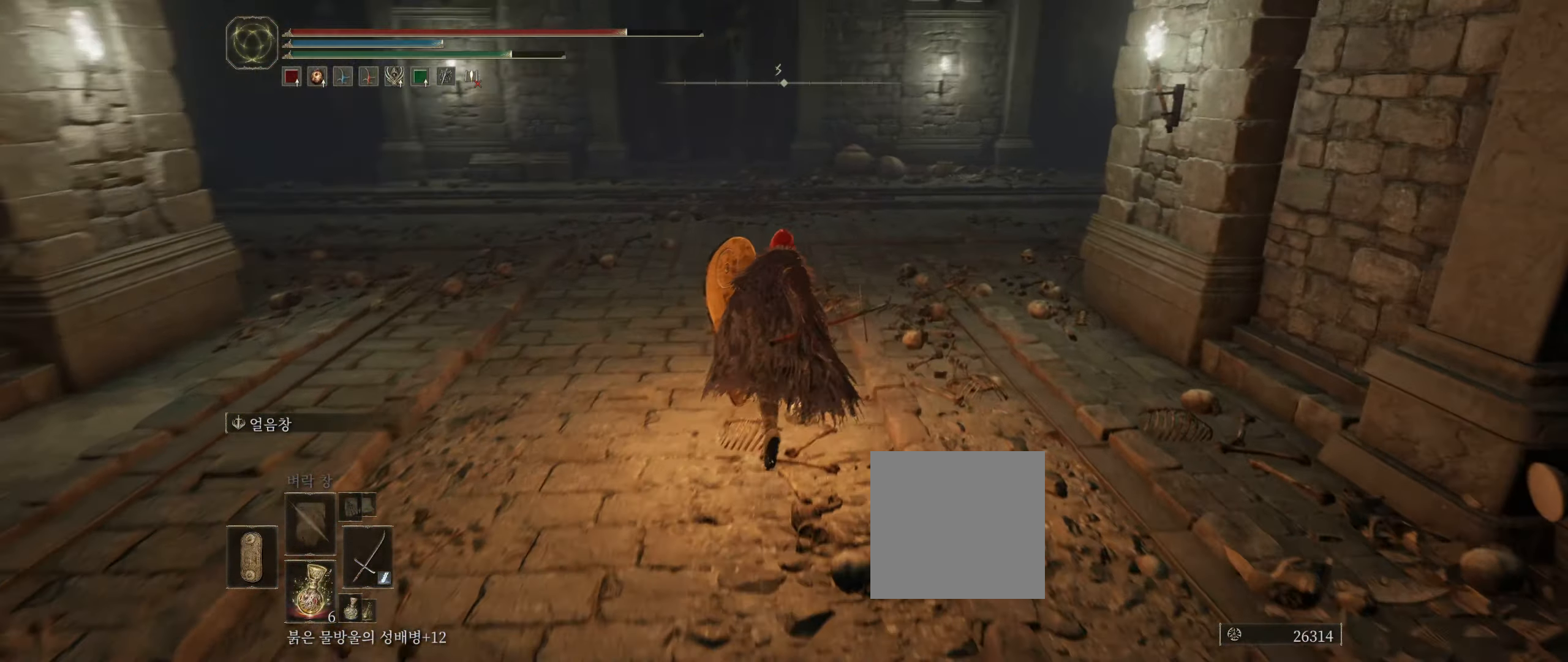
{"dt_ms": 500, "buttons": [], "left_stick": "up", "events": []}
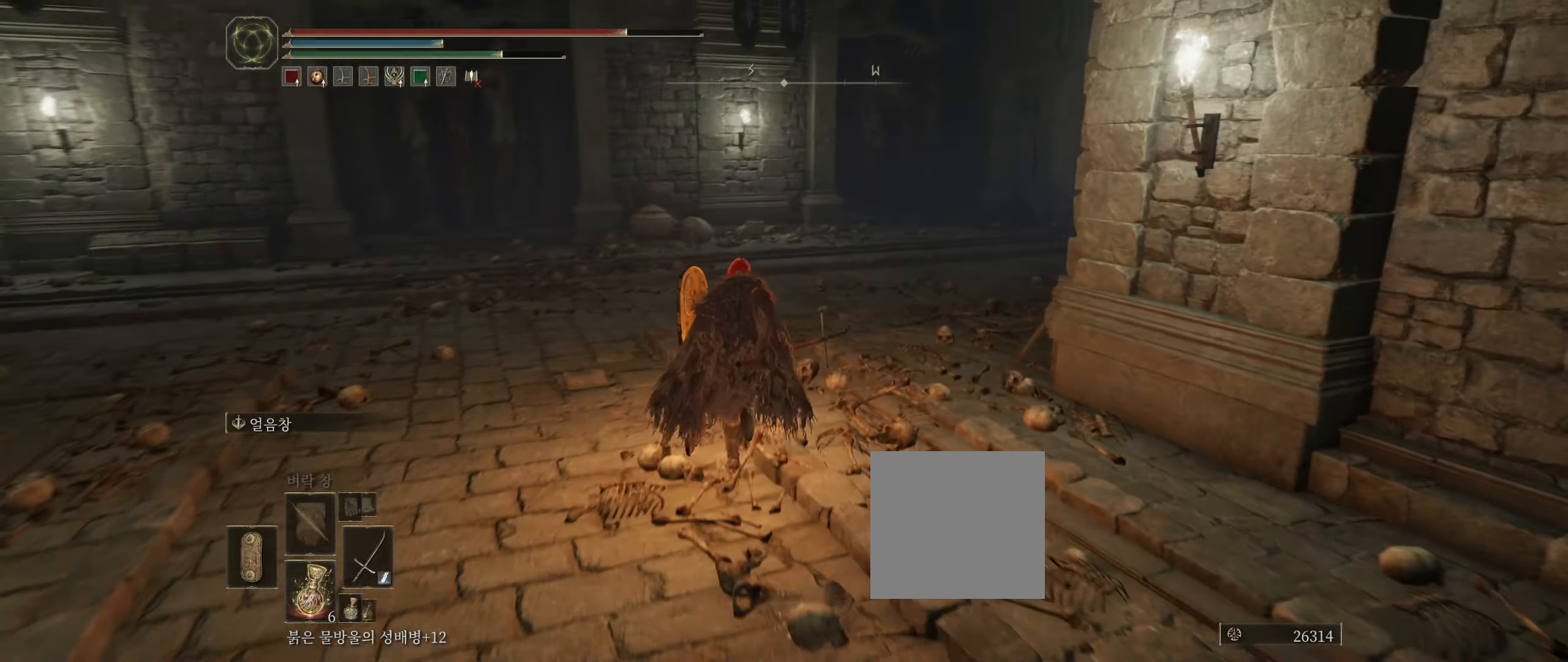
{"dt_ms": 500, "buttons": [], "left_stick": "up", "events": []}
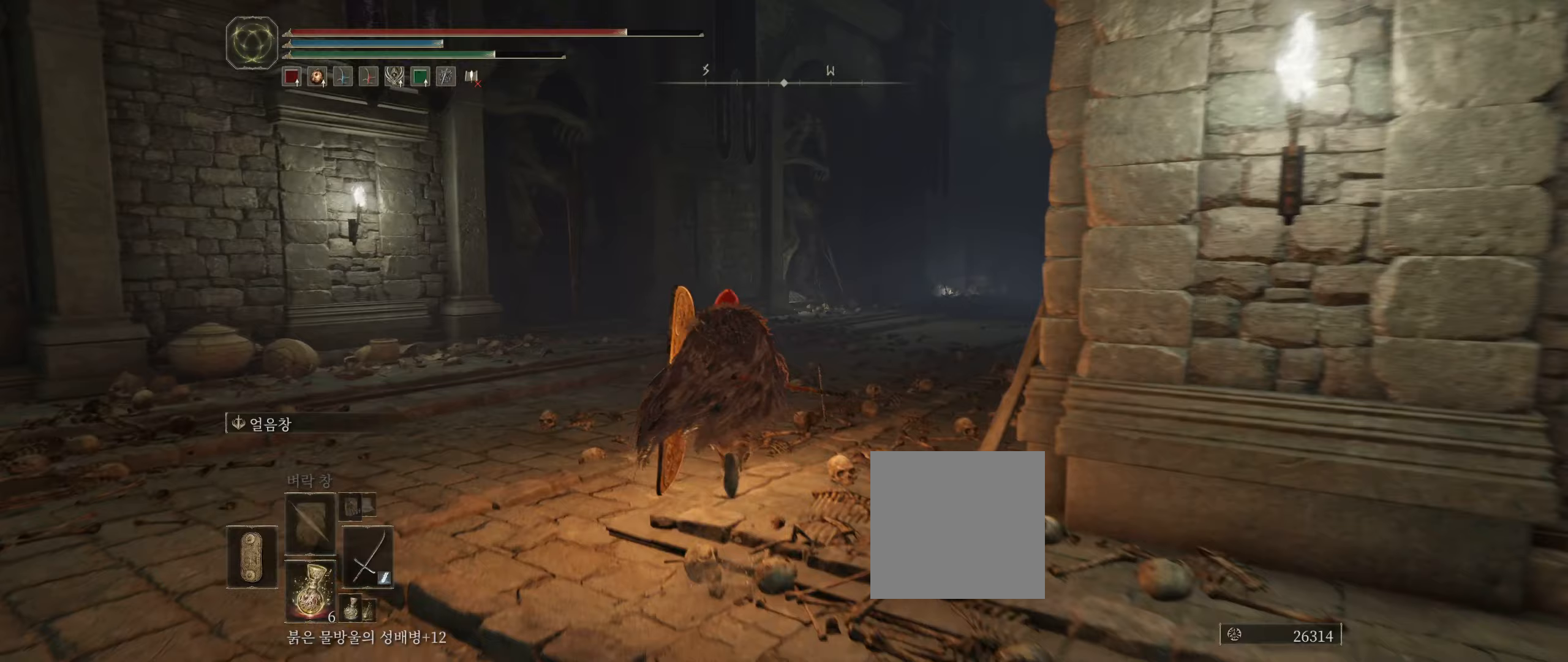
{"dt_ms": 500, "buttons": [], "left_stick": "up", "events": []}
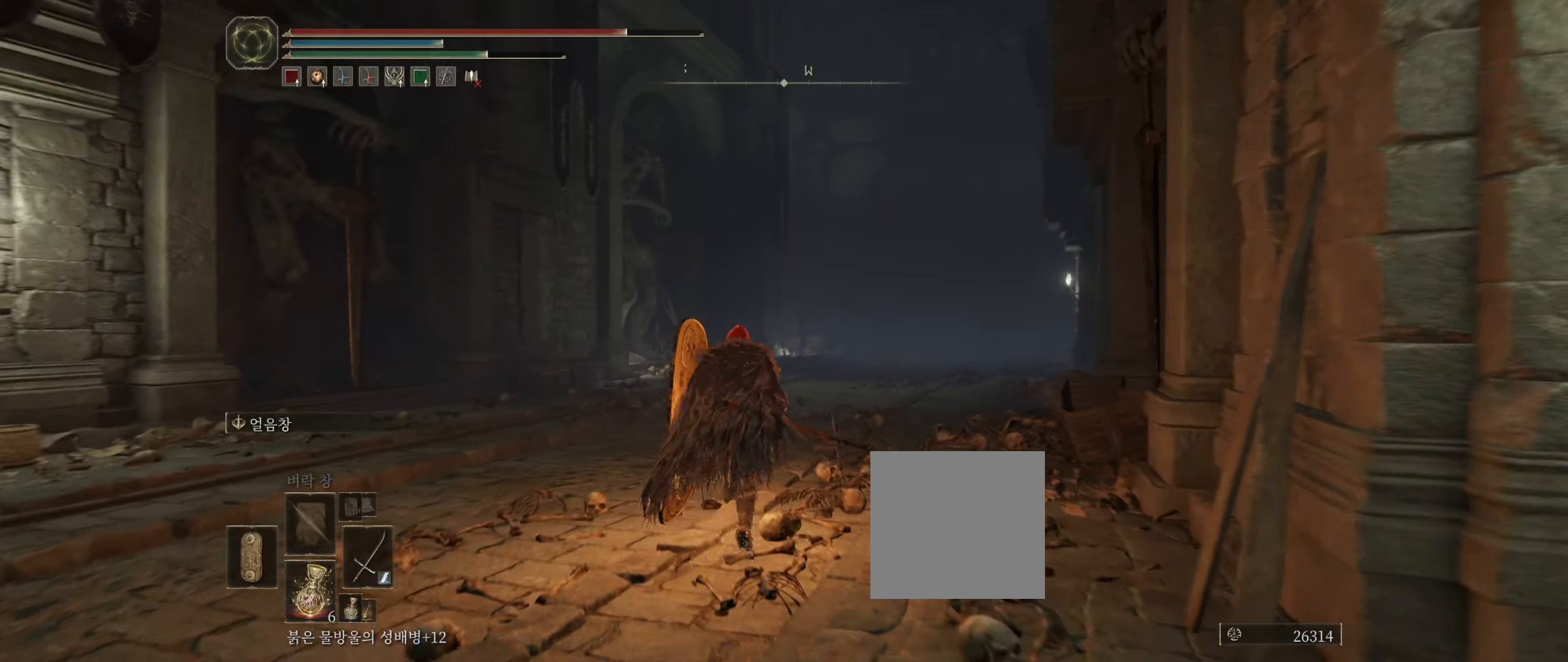
{"dt_ms": 500, "buttons": [], "left_stick": "up", "events": []}
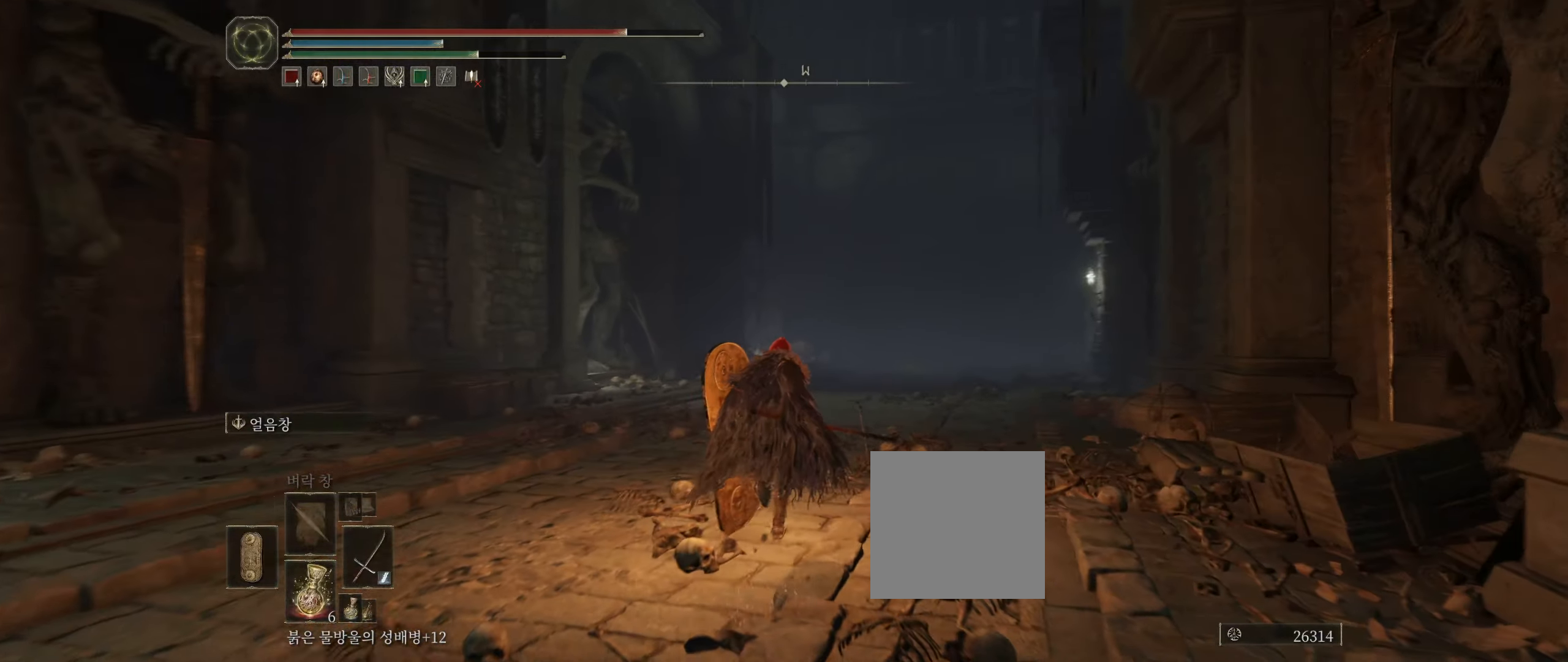
{"dt_ms": 500, "buttons": [], "left_stick": "up", "events": []}
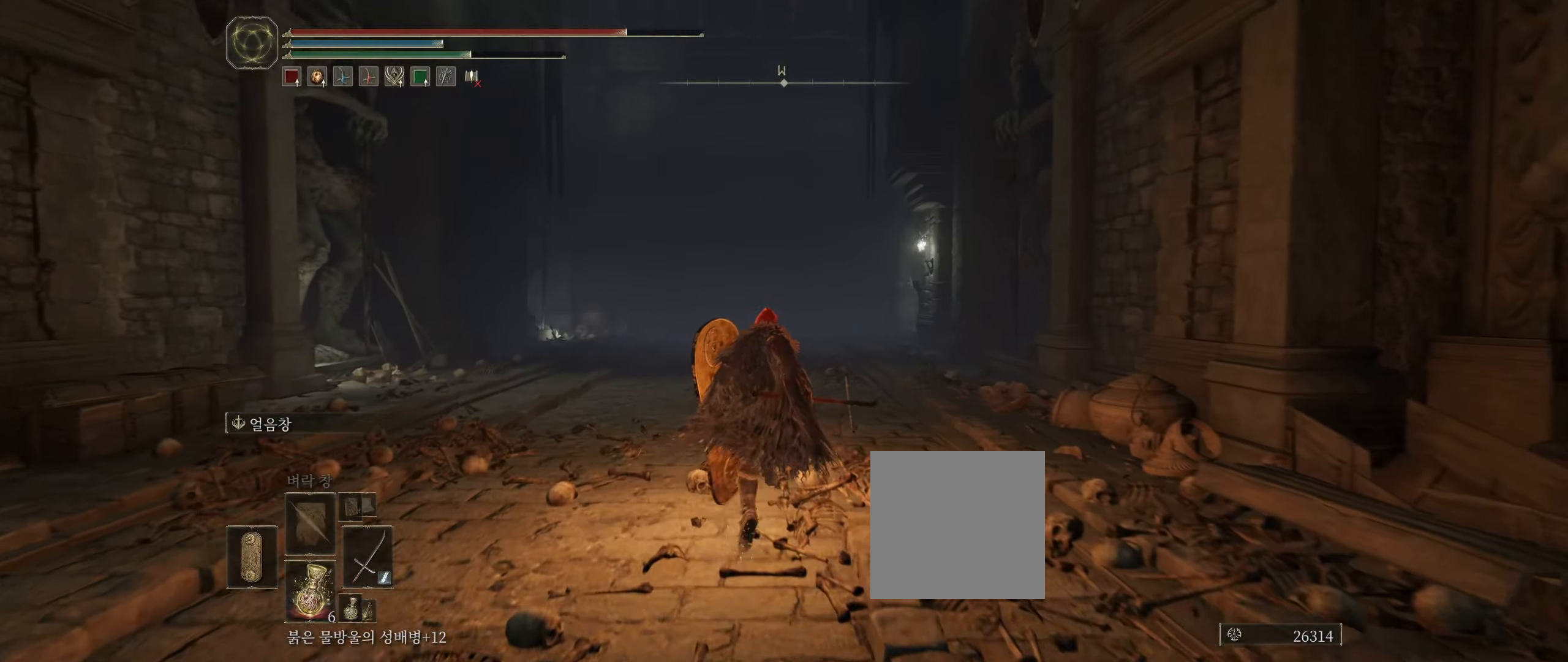
{"dt_ms": 500, "buttons": [], "left_stick": "up", "events": []}
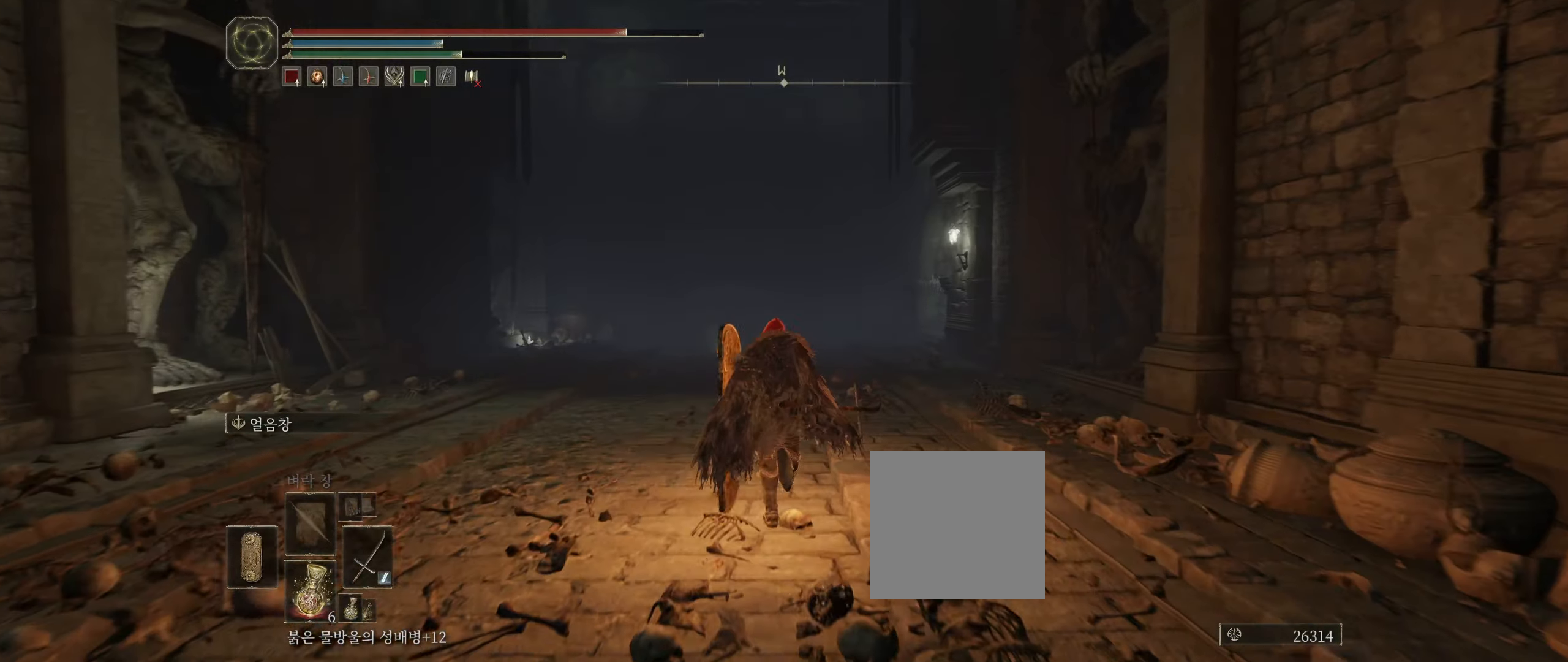
{"dt_ms": 500, "buttons": [], "left_stick": "up", "events": []}
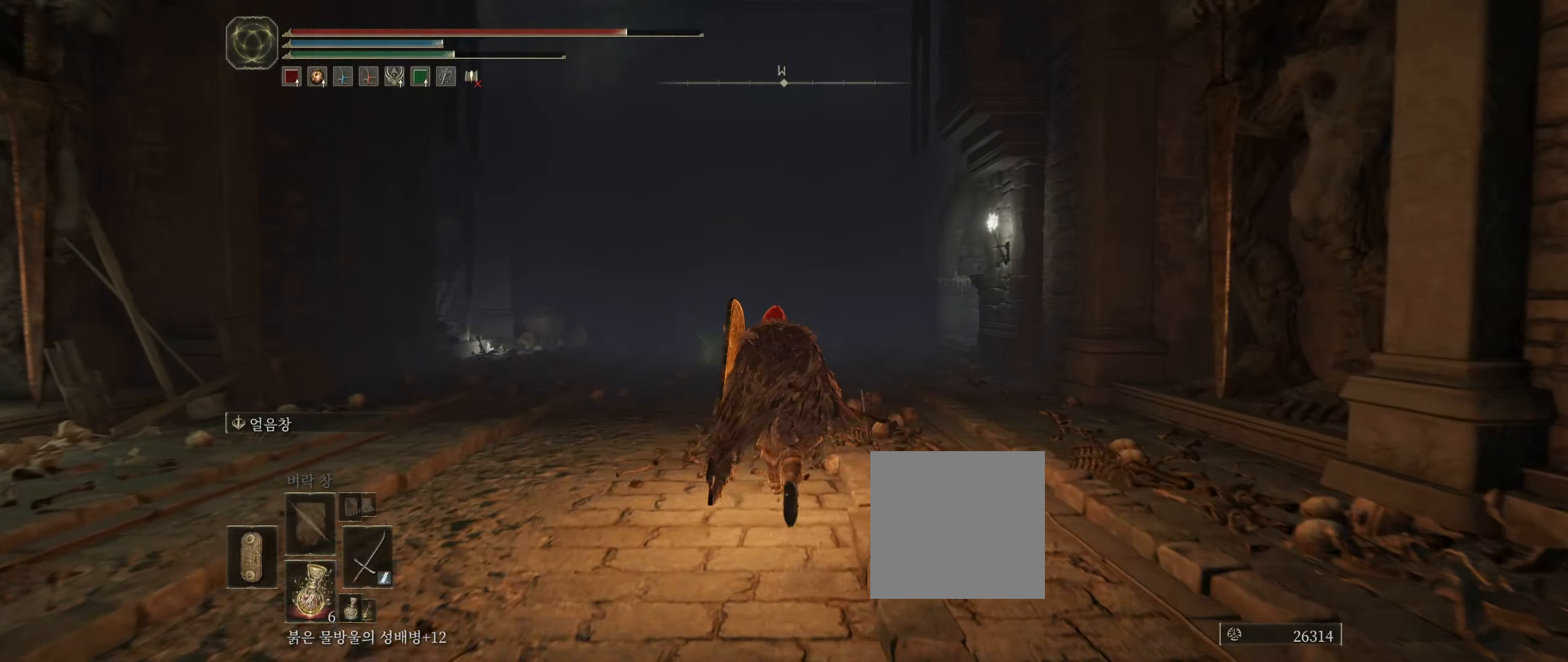
{"dt_ms": 500, "buttons": [], "left_stick": "up", "events": []}
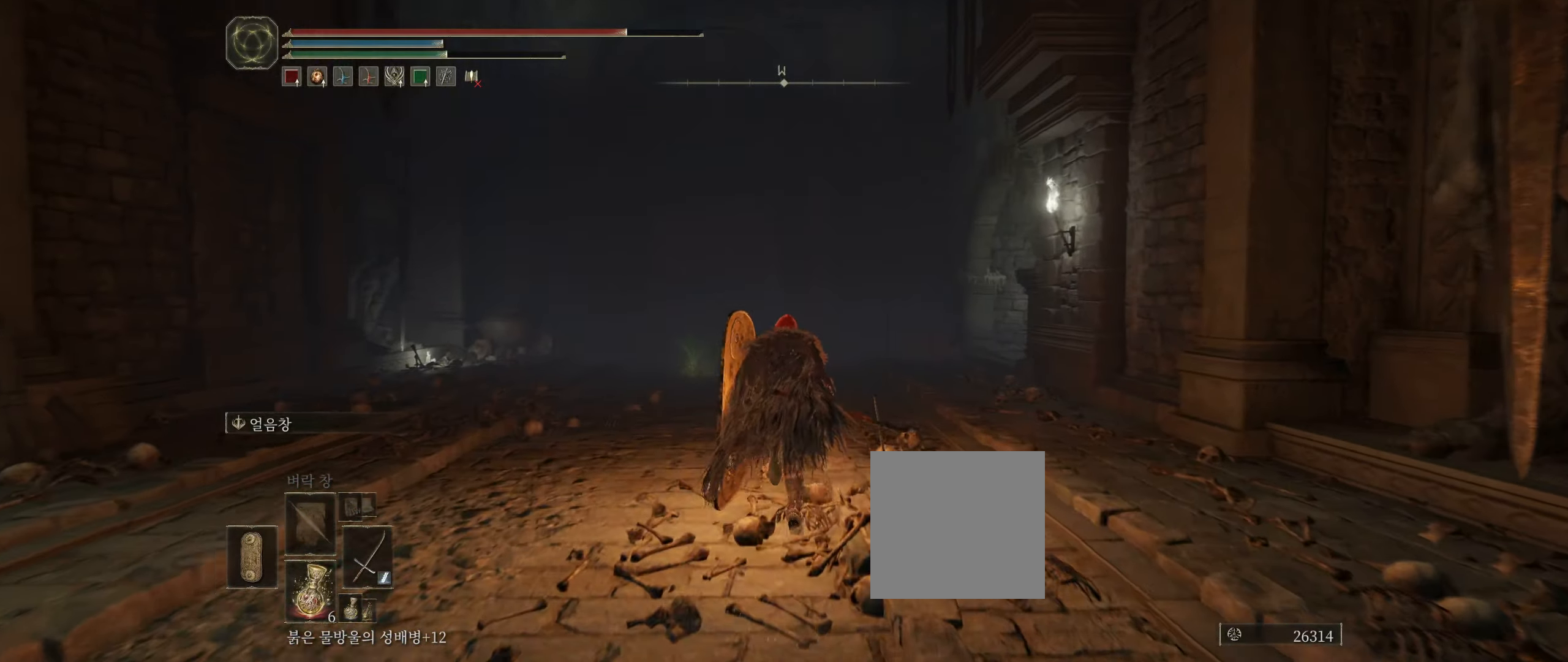
{"dt_ms": 500, "buttons": [], "left_stick": "up", "events": []}
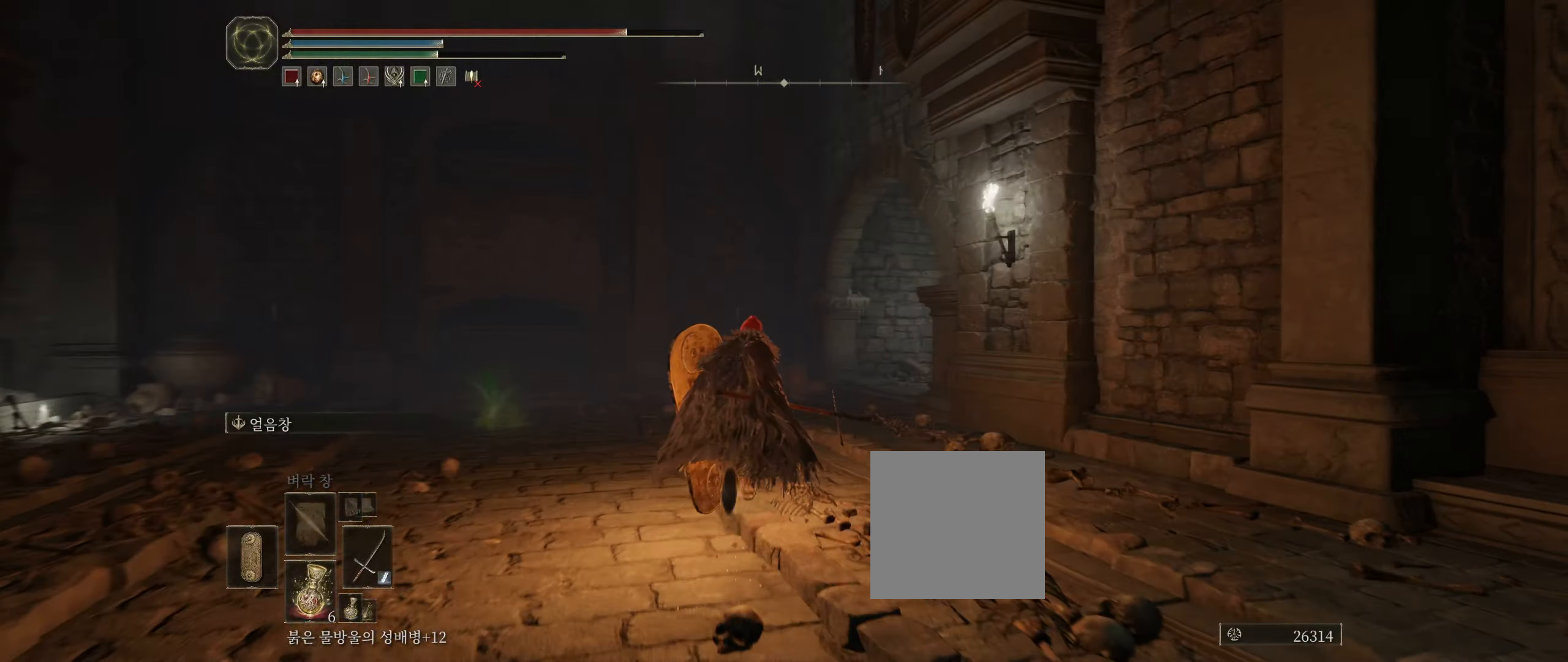
{"dt_ms": 500, "buttons": [], "left_stick": "up", "events": []}
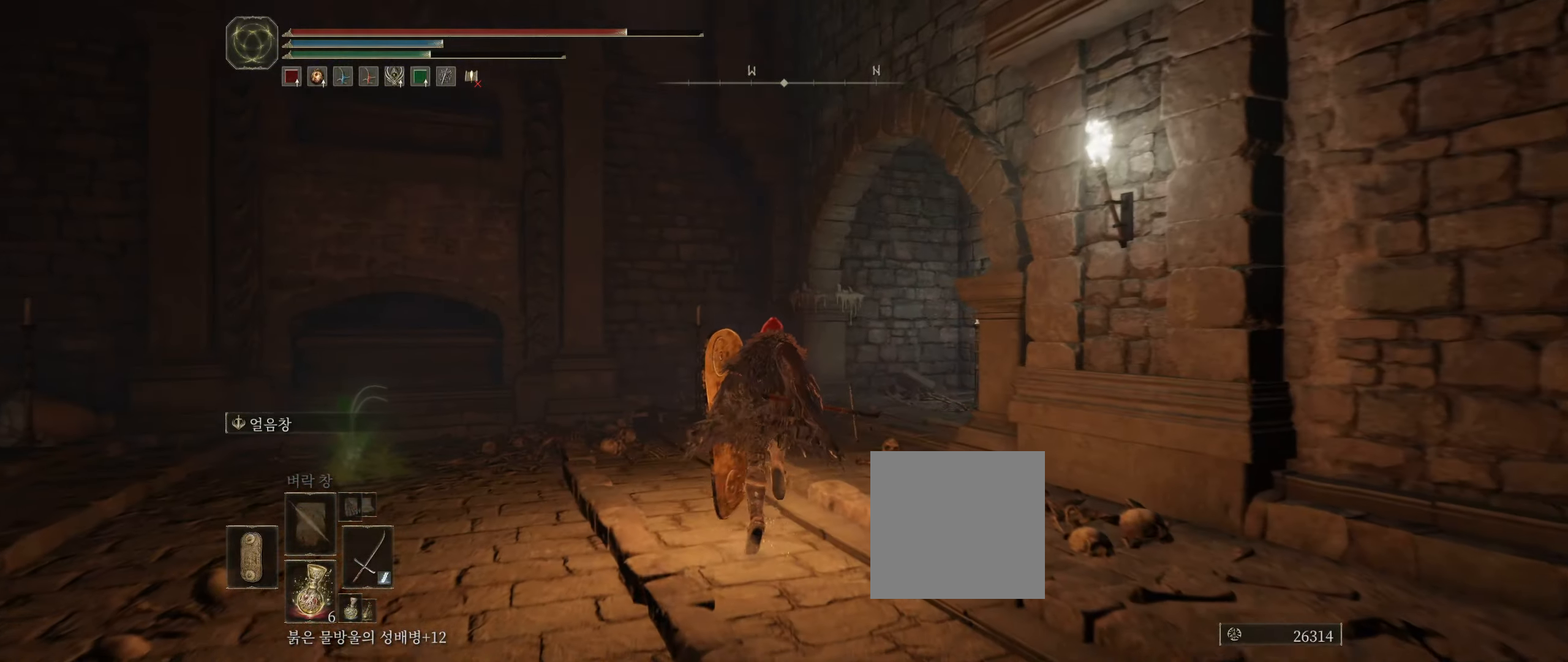
{"dt_ms": 500, "buttons": [], "left_stick": "up", "events": []}
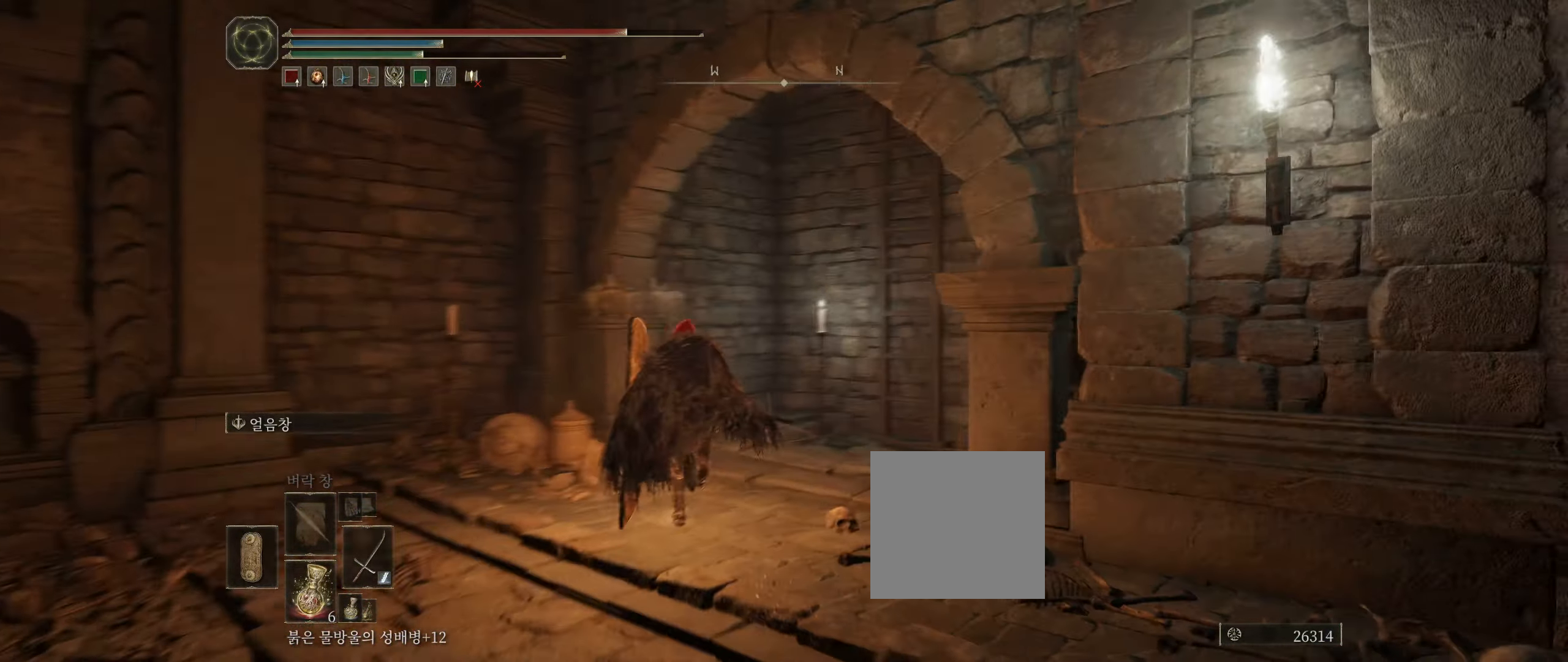
{"dt_ms": 500, "buttons": [], "left_stick": "up", "events": []}
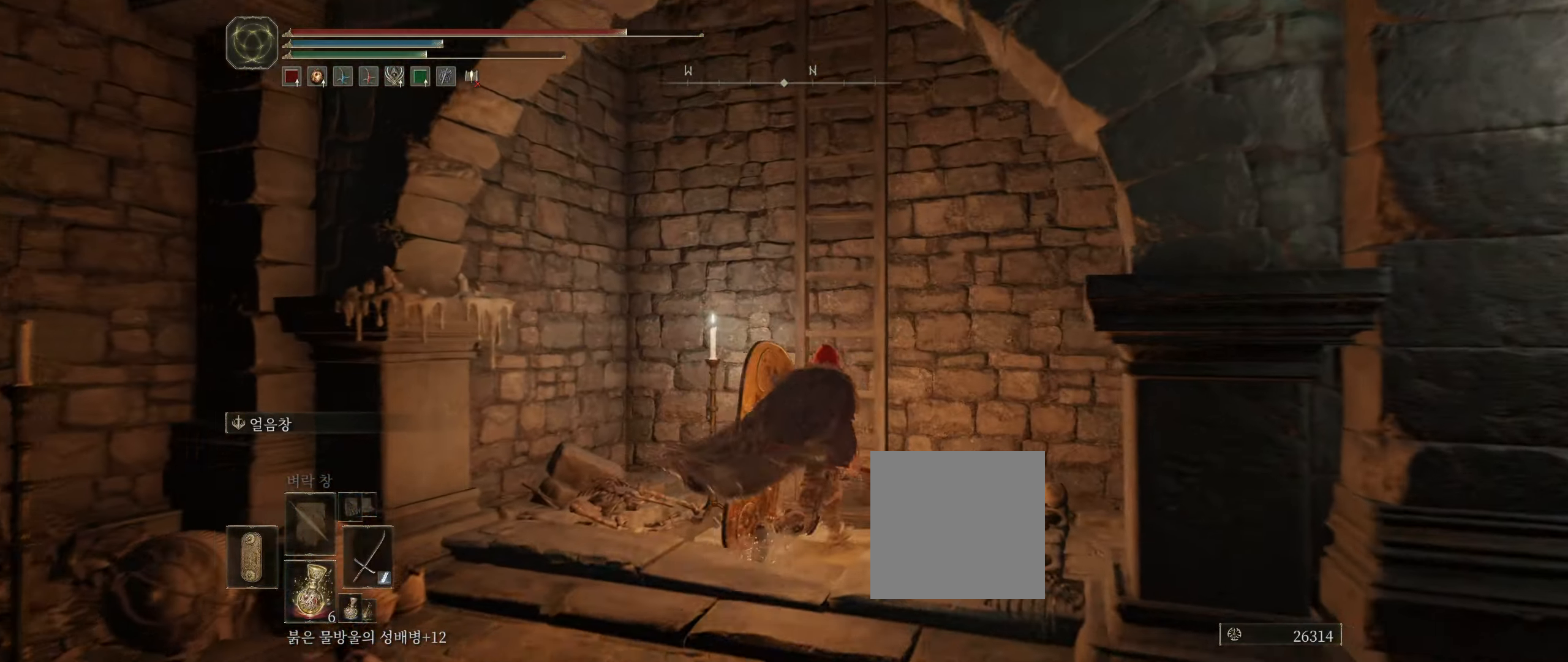
{"dt_ms": 500, "buttons": [], "left_stick": "up", "events": [[50, "L2", "down"], [134, "L2", "up"], [134, "Y", "down"], [267, "Y", "up"]]}
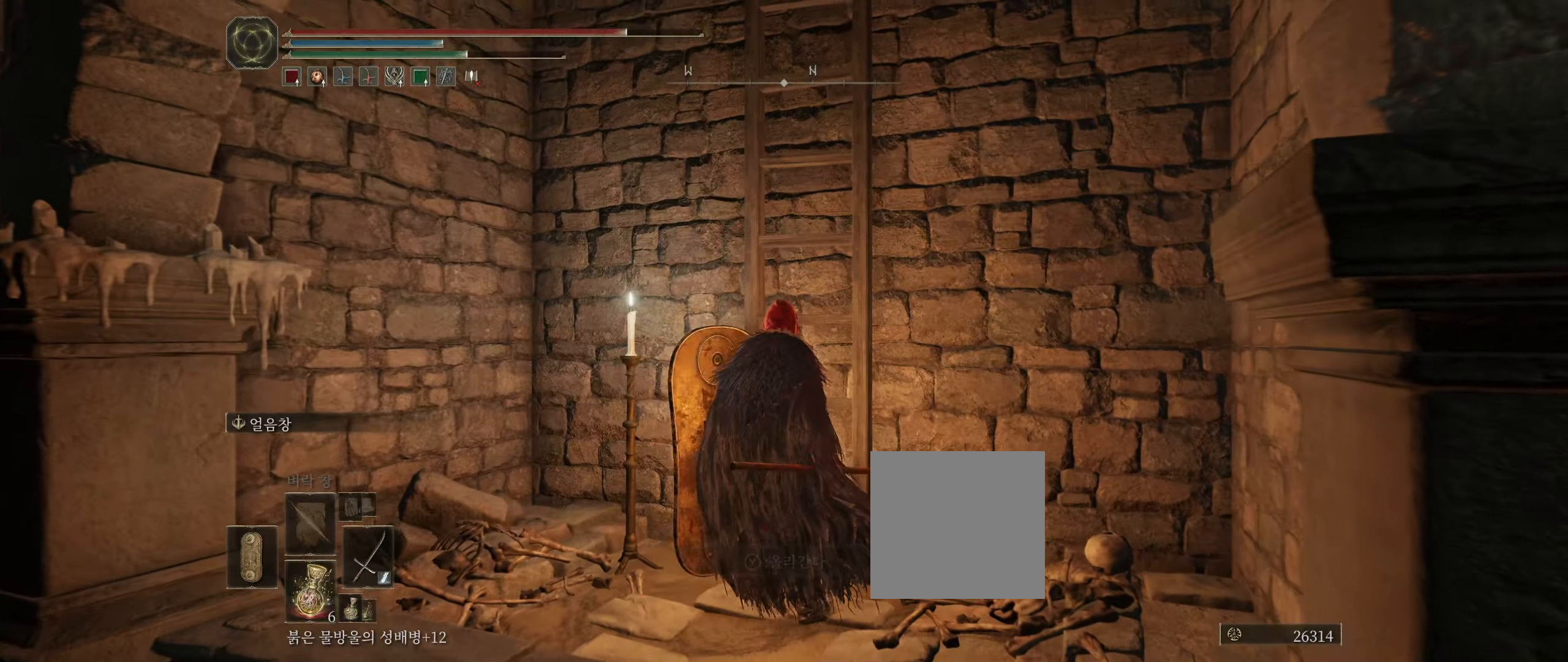
{"dt_ms": 500, "buttons": ["B"], "left_stick": "up"}
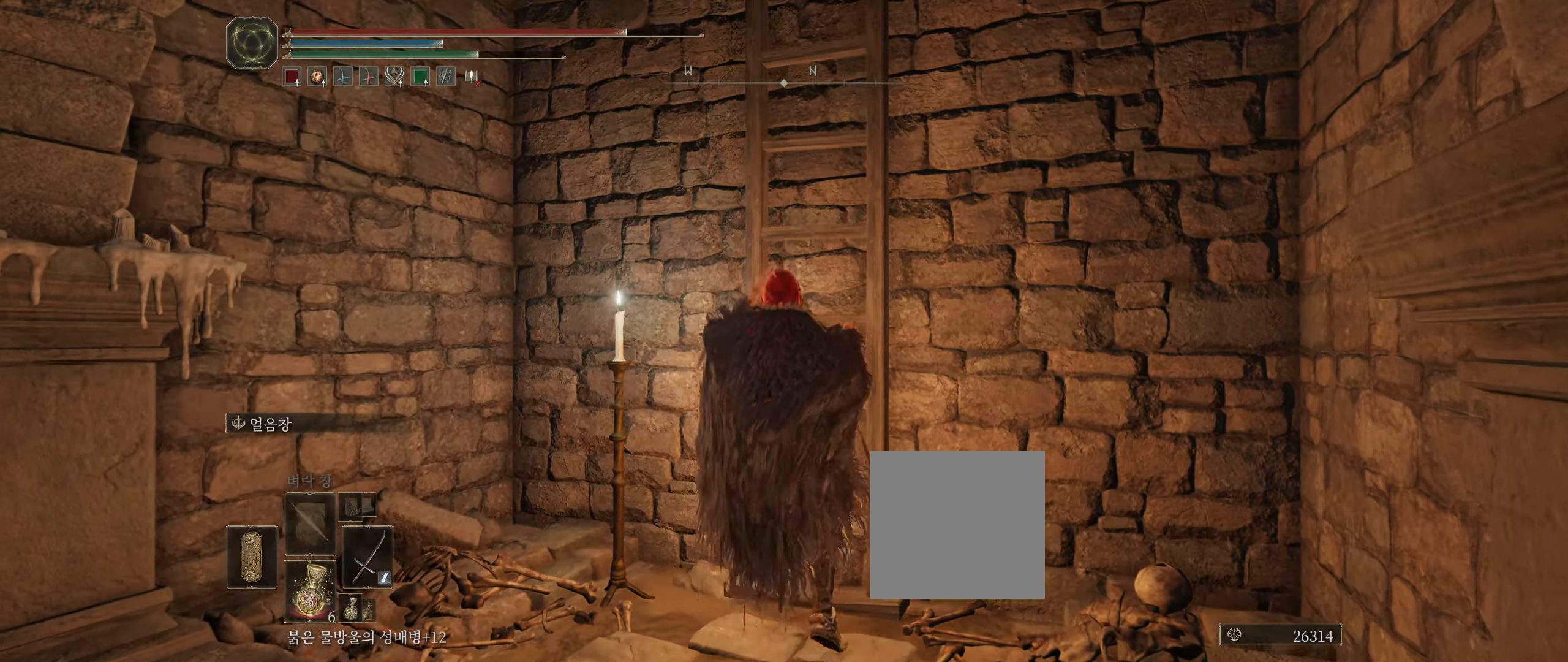
{"dt_ms": 500, "buttons": ["B"], "left_stick": "up"}
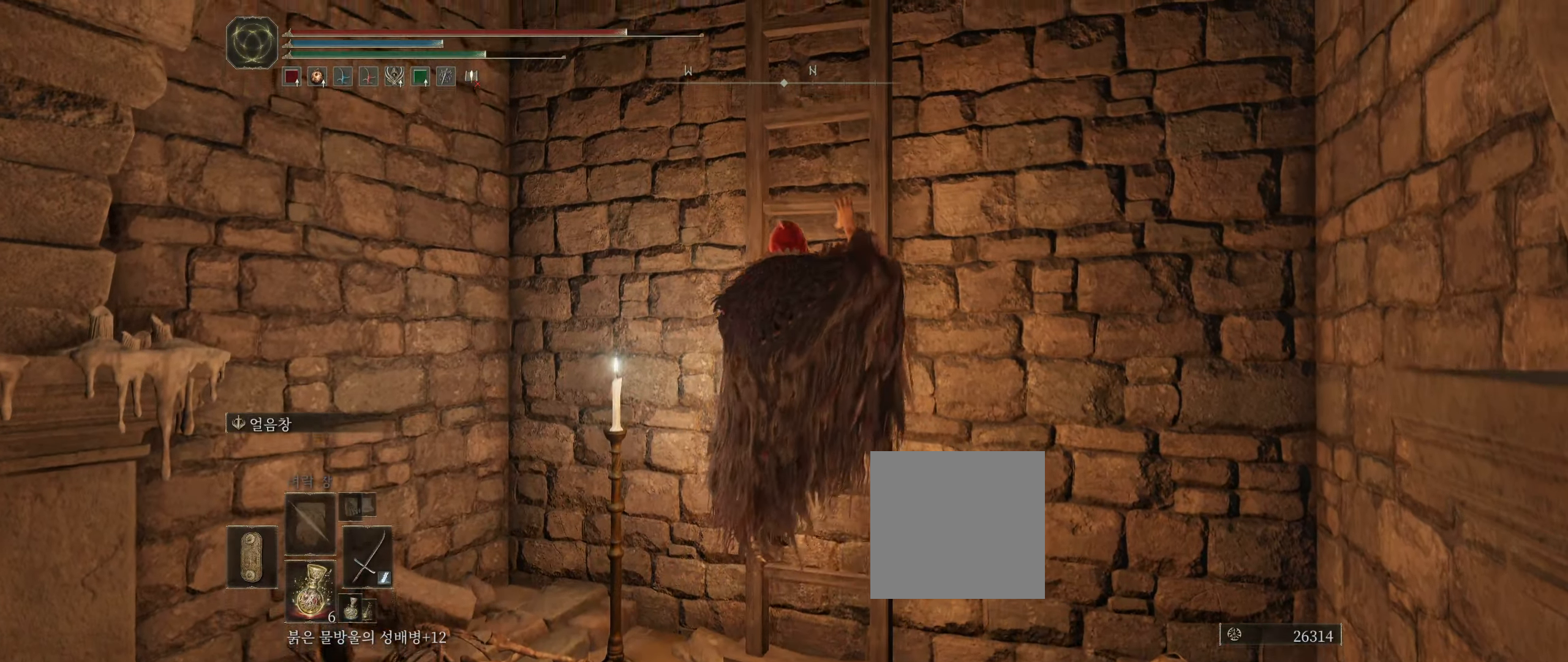
{"dt_ms": 500, "buttons": ["B"], "left_stick": "up", "events": [[84, "L1", "down"], [150, "L1", "up"]]}
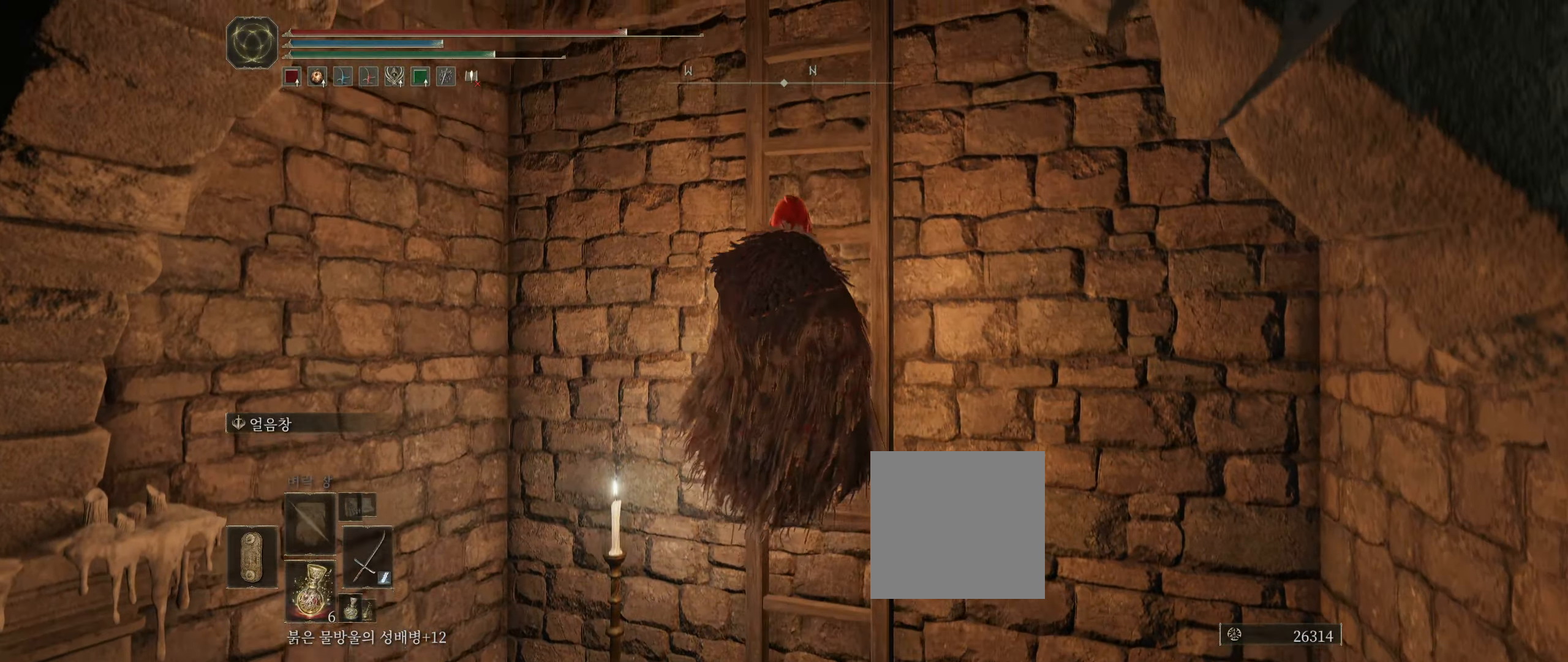
{"dt_ms": 500, "buttons": ["B"], "left_stick": "up"}
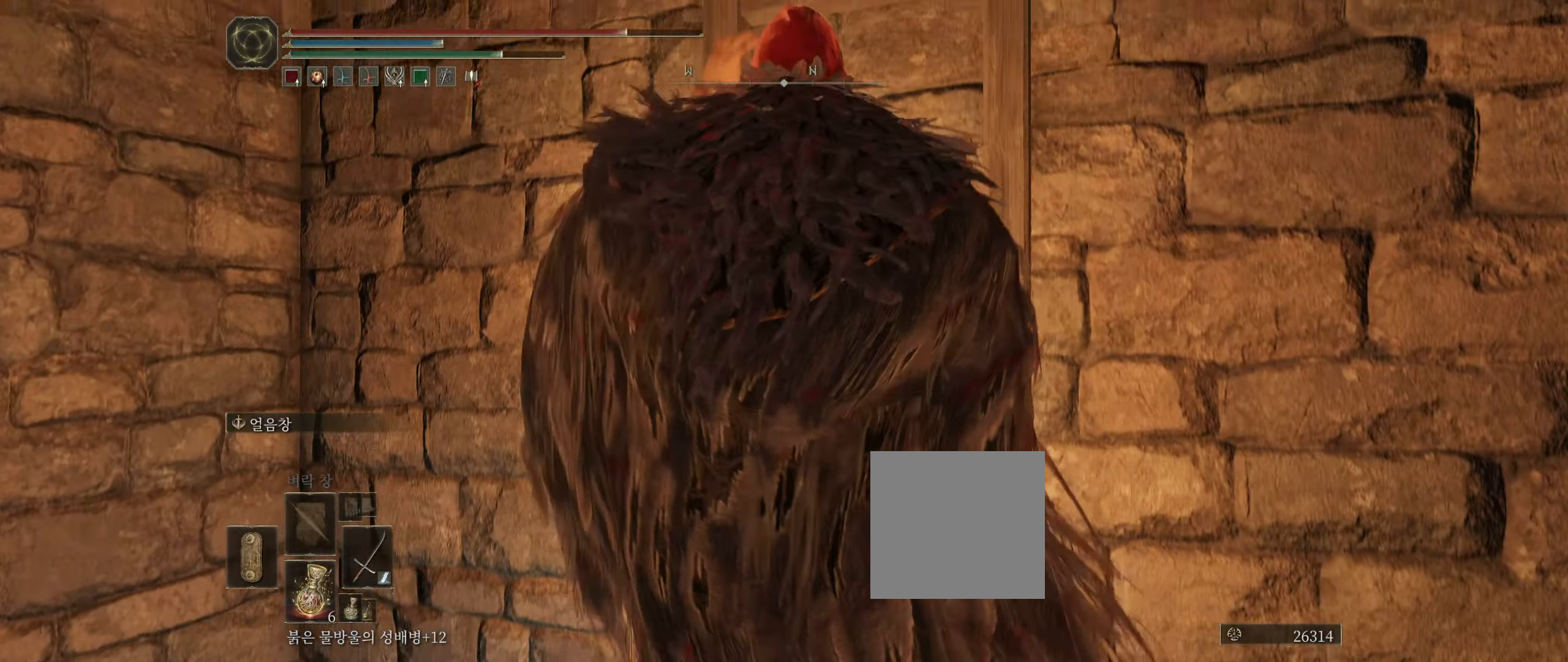
{"dt_ms": 500, "buttons": ["B"], "left_stick": "up", "events": []}
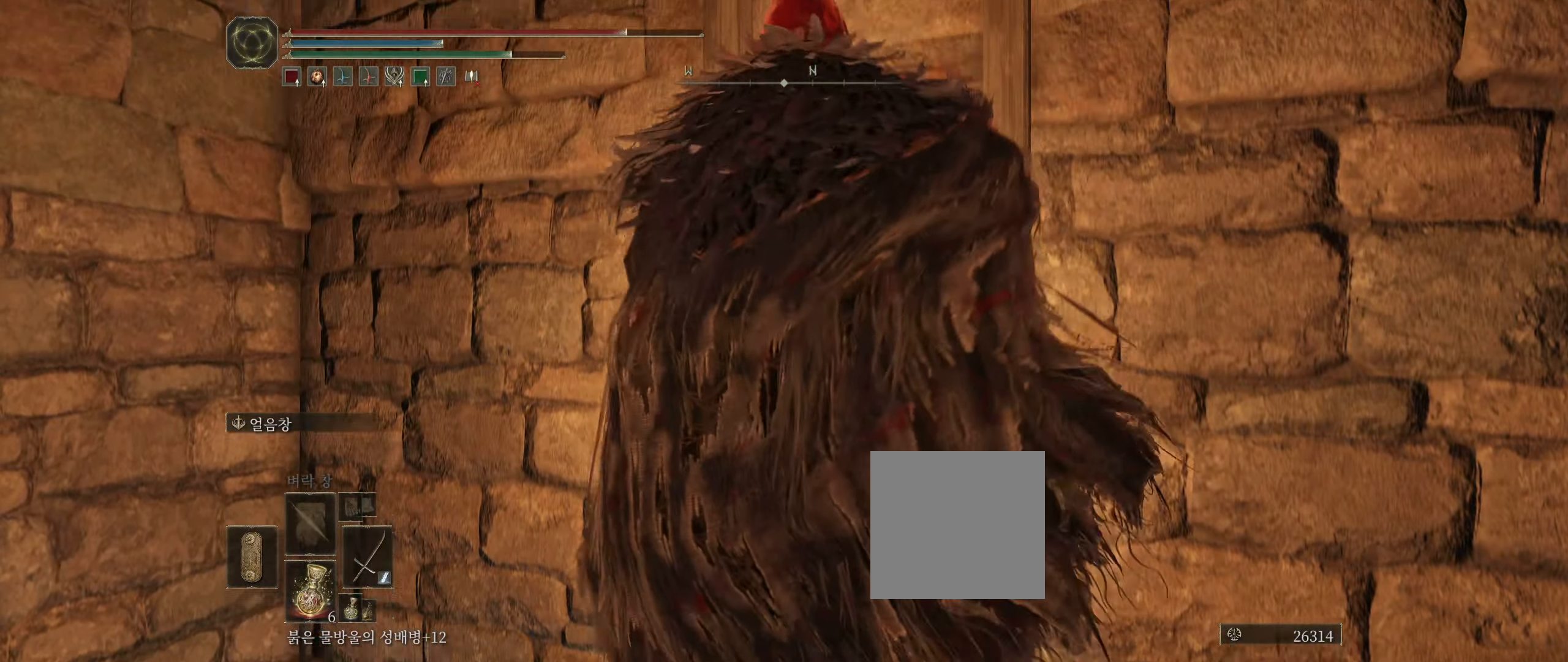
{"dt_ms": 500, "buttons": ["B"], "left_stick": "up", "events": []}
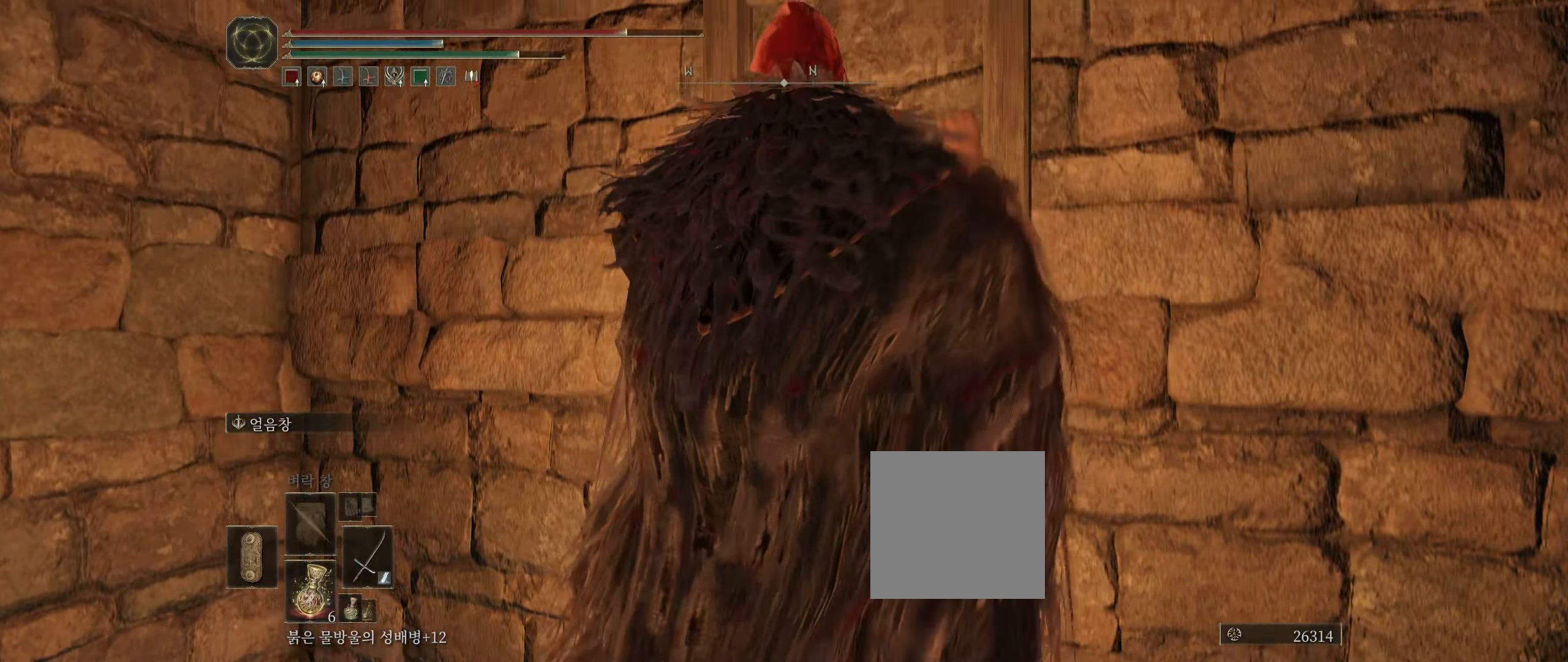
{"dt_ms": 500, "buttons": ["B"], "left_stick": "up", "events": []}
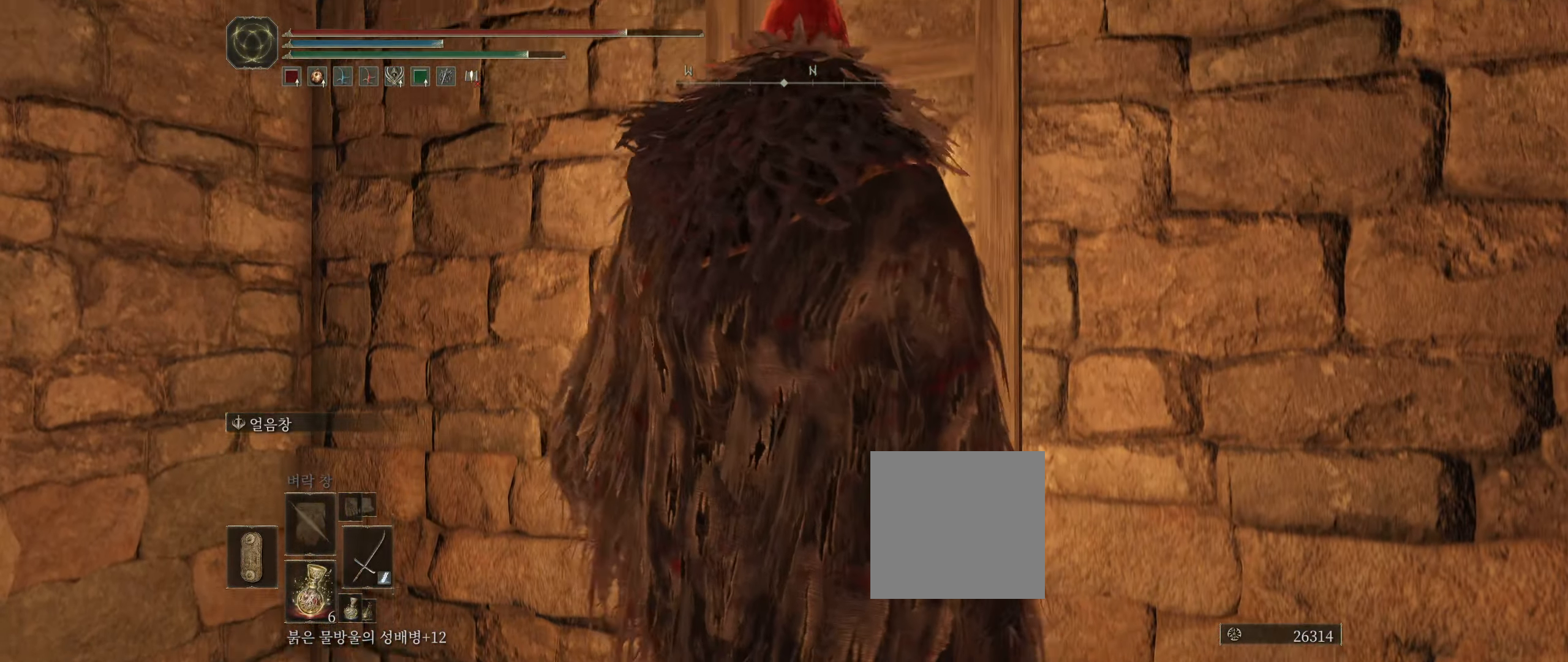
{"dt_ms": 500, "buttons": ["B"], "left_stick": "up", "events": []}
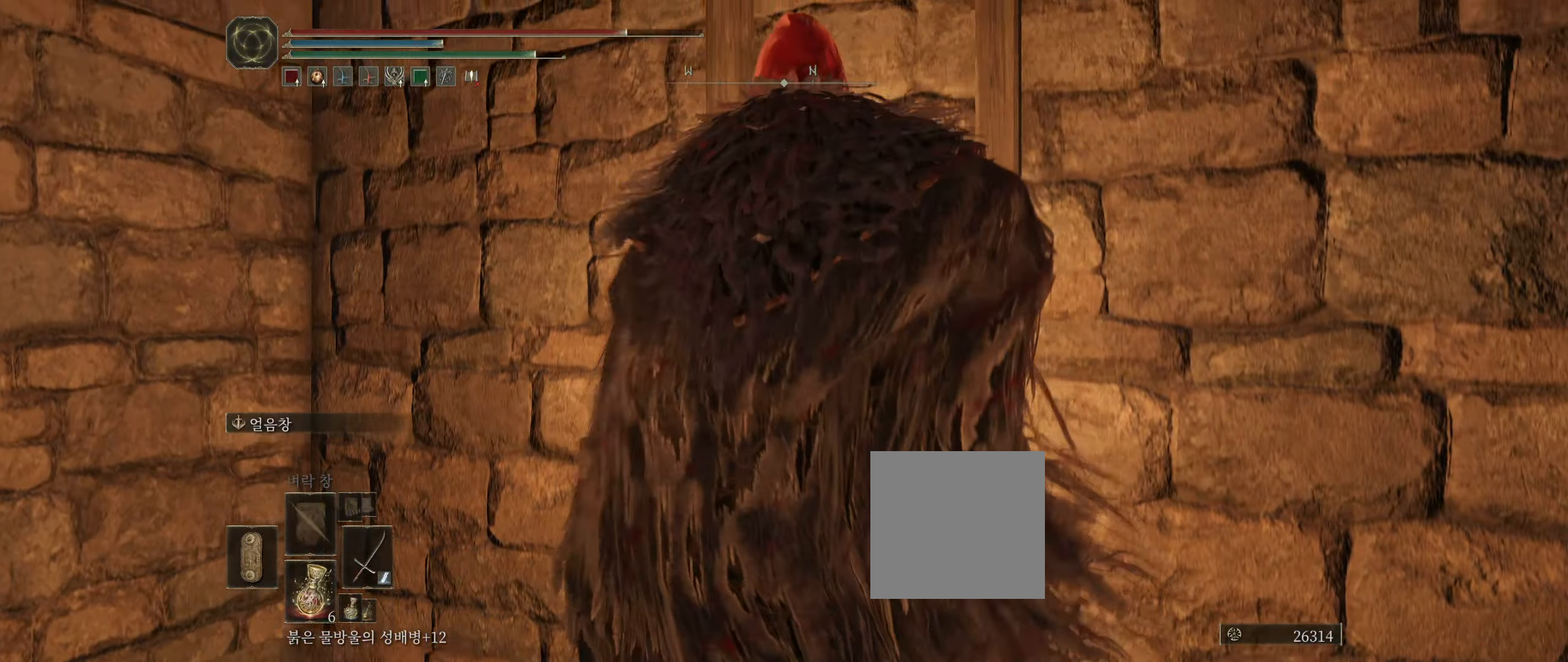
{"dt_ms": 500, "buttons": ["B"], "left_stick": "up", "events": []}